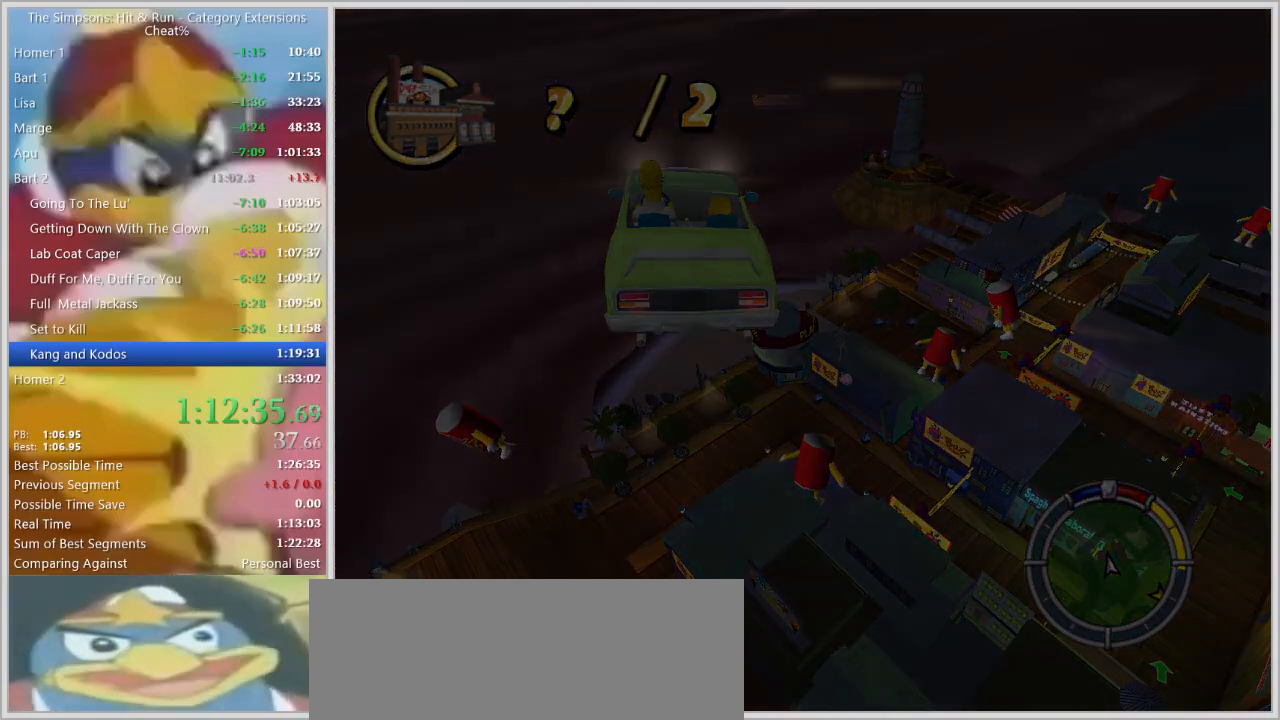
Gameplay with keyboard; each line is a JSON object with the keys held at the frame after it. "events" lists presses ("down") and releases ("up") of "a", "alt", "caps_lock", "ctrl", "d", "down", "escape", "f1", "f10", "f11", "f12", "f2", "f3", "f4", "f5", "f6", "f7", "f8", "f9", "left", "right", "s", "shift", "space", "tab", "up" and "w" between this image and that frame as [ms after this image, input, new state], when the widget could be followed in between. No other keys are recorded. Mouse input is not recorded.
{"keys": ["w"], "events": []}
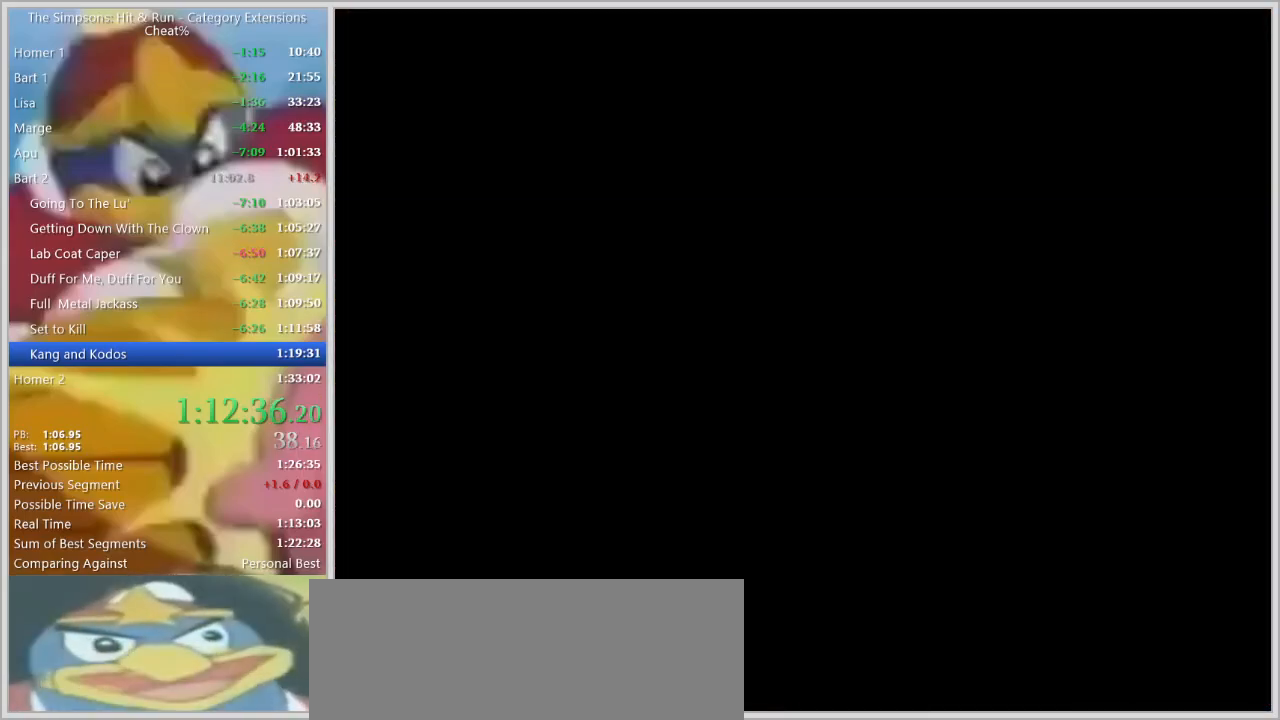
{"keys": ["w"], "events": []}
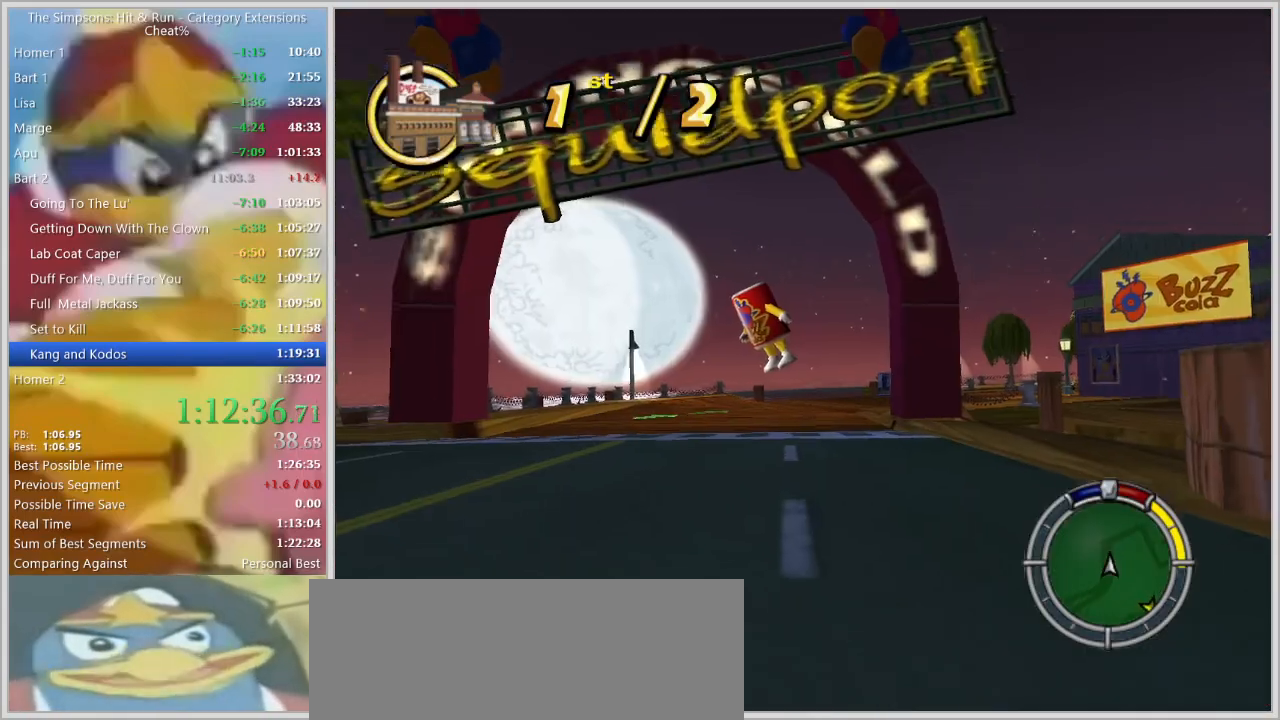
{"keys": ["d", "w"], "events": [[67, "a", "down"], [200, "a", "up"], [434, "d", "down"]]}
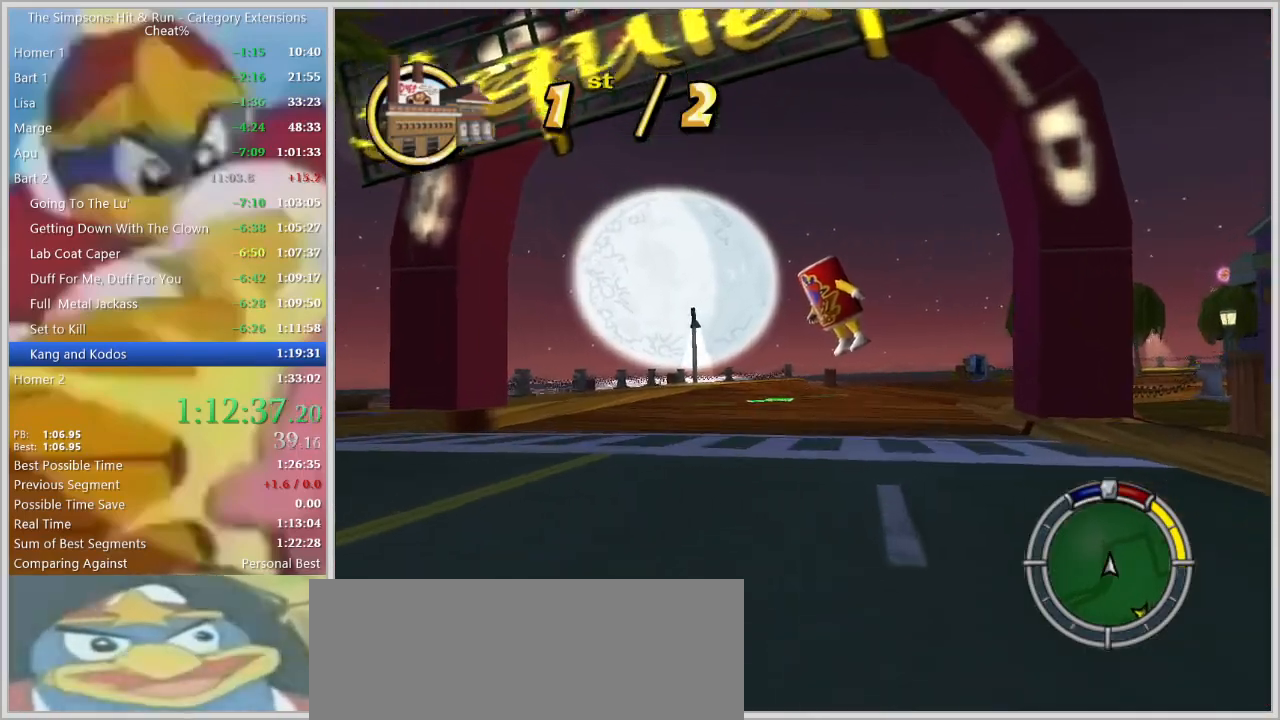
{"keys": ["d", "w"], "events": [[217, "down", "down"], [267, "down", "up"], [267, "w", "up"], [400, "w", "down"]]}
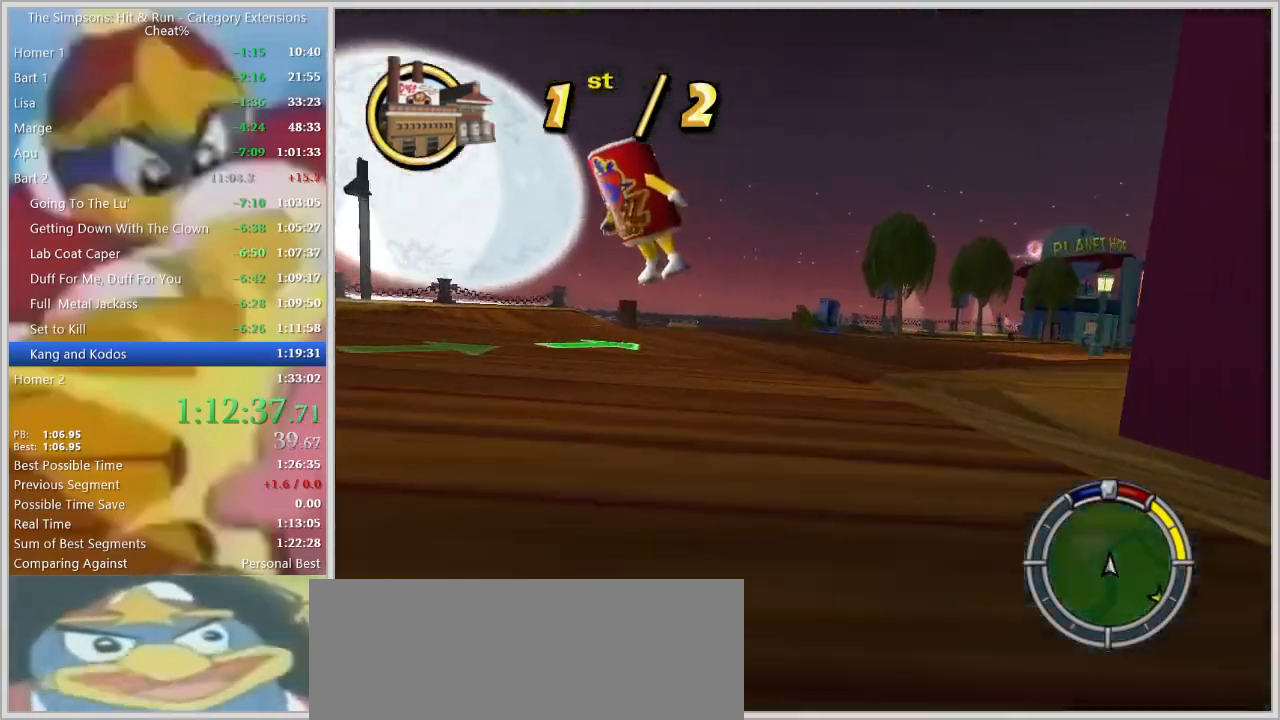
{"keys": ["a"], "events": [[184, "w", "up"], [284, "s", "down"], [417, "d", "up"], [417, "s", "up"], [467, "a", "down"]]}
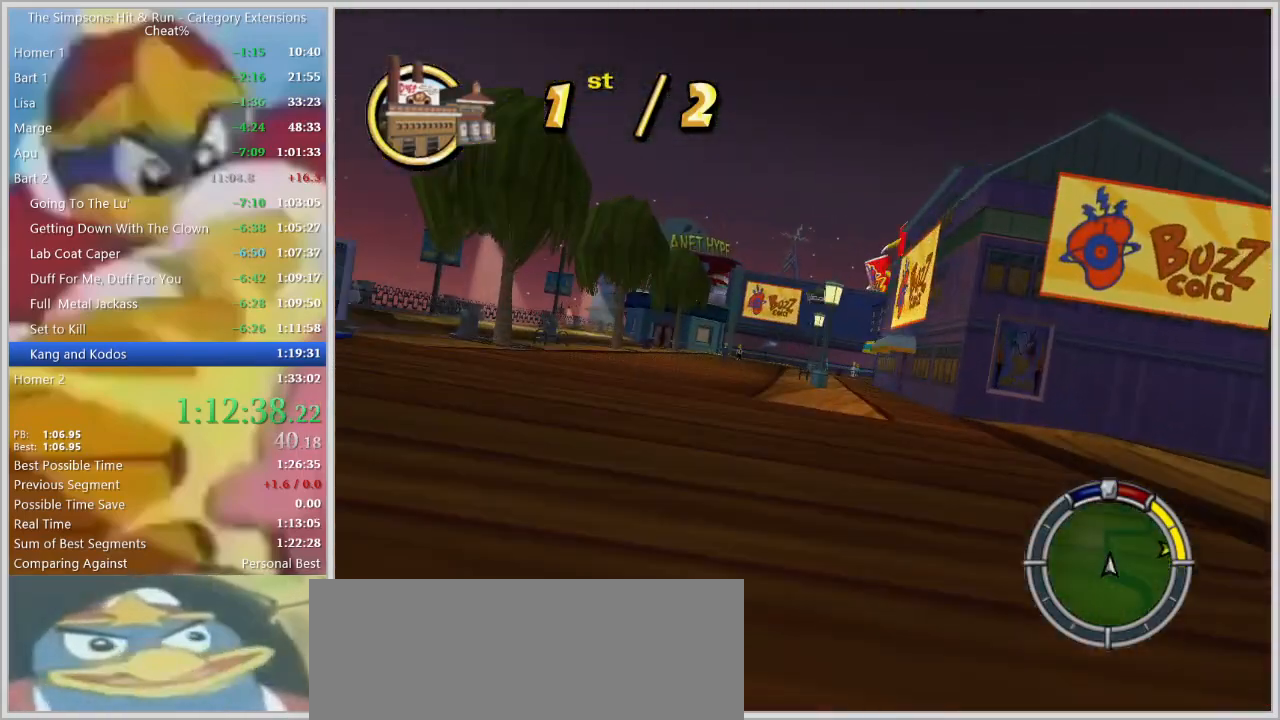
{"keys": ["d", "s"], "events": [[150, "w", "down"], [200, "a", "up"], [250, "d", "down"], [300, "w", "up"], [384, "s", "down"], [434, "down", "down"], [484, "down", "up"]]}
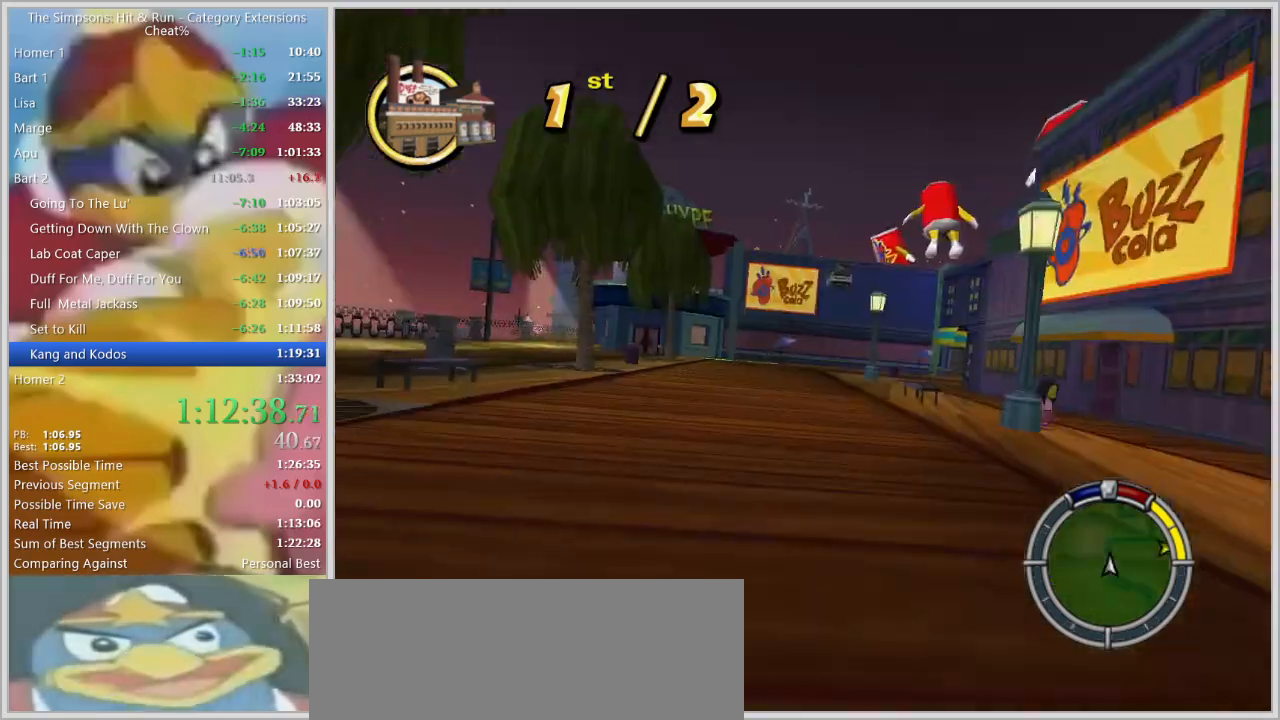
{"keys": ["a", "w"], "events": [[167, "s", "up"], [450, "a", "down"], [450, "d", "up"], [500, "w", "down"]]}
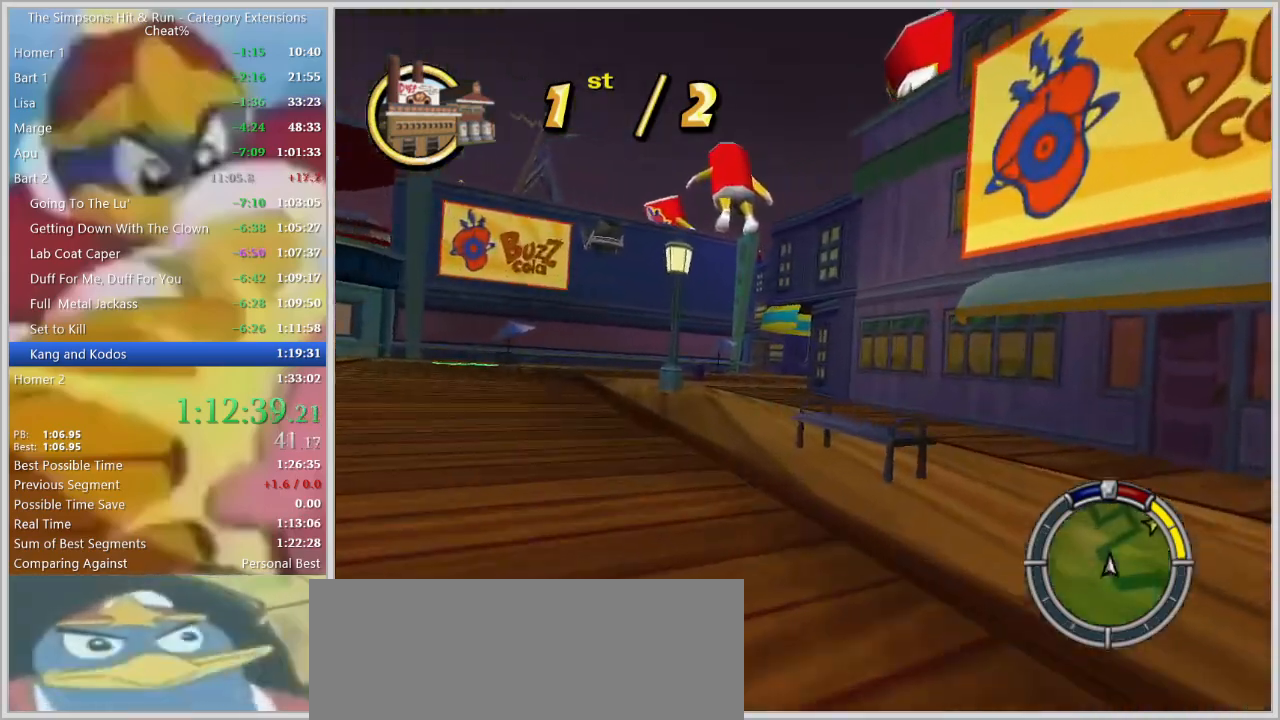
{"keys": [], "events": [[284, "w", "up"], [467, "a", "up"]]}
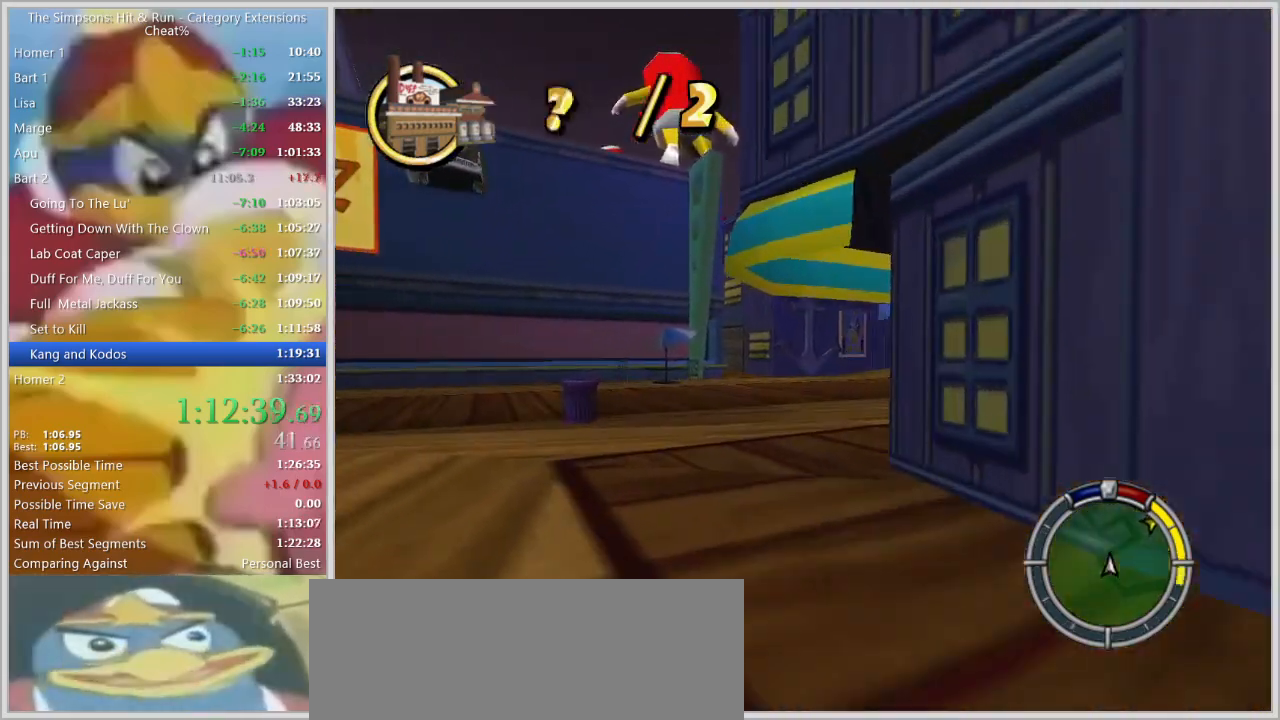
{"keys": [], "events": [[200, "d", "down"], [250, "d", "up"]]}
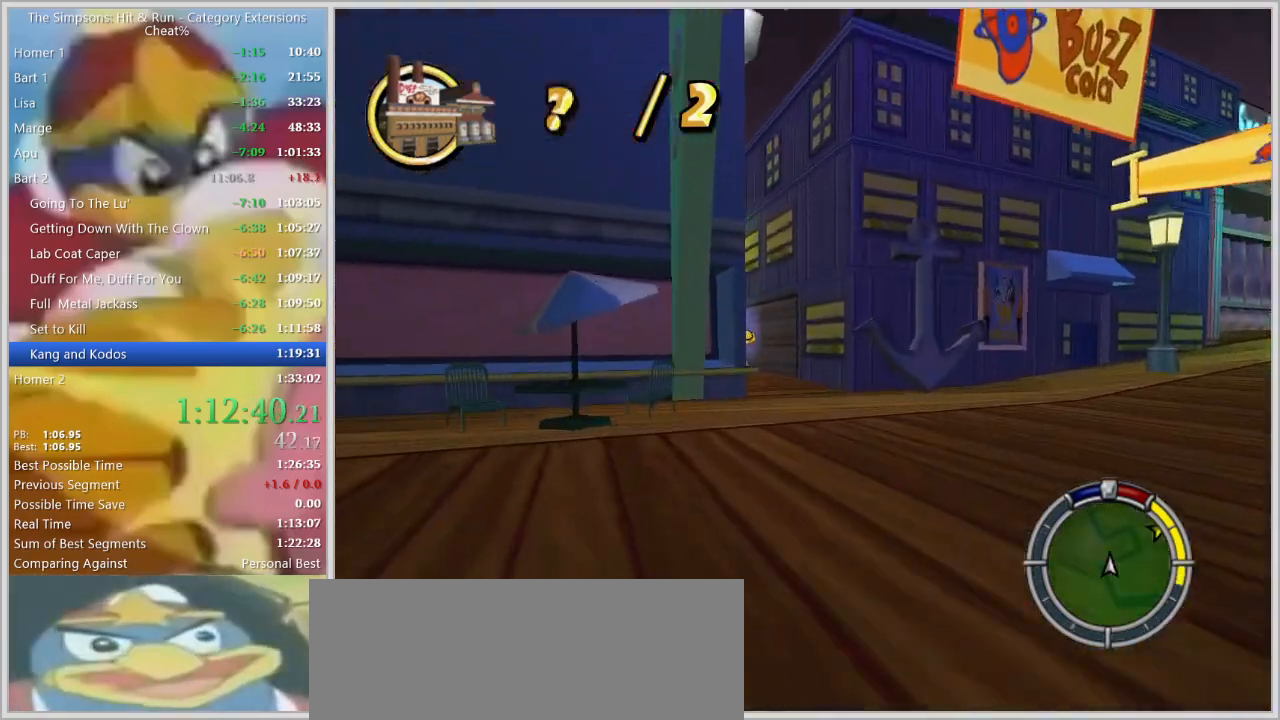
{"keys": [], "events": [[217, "a", "down"], [300, "a", "up"]]}
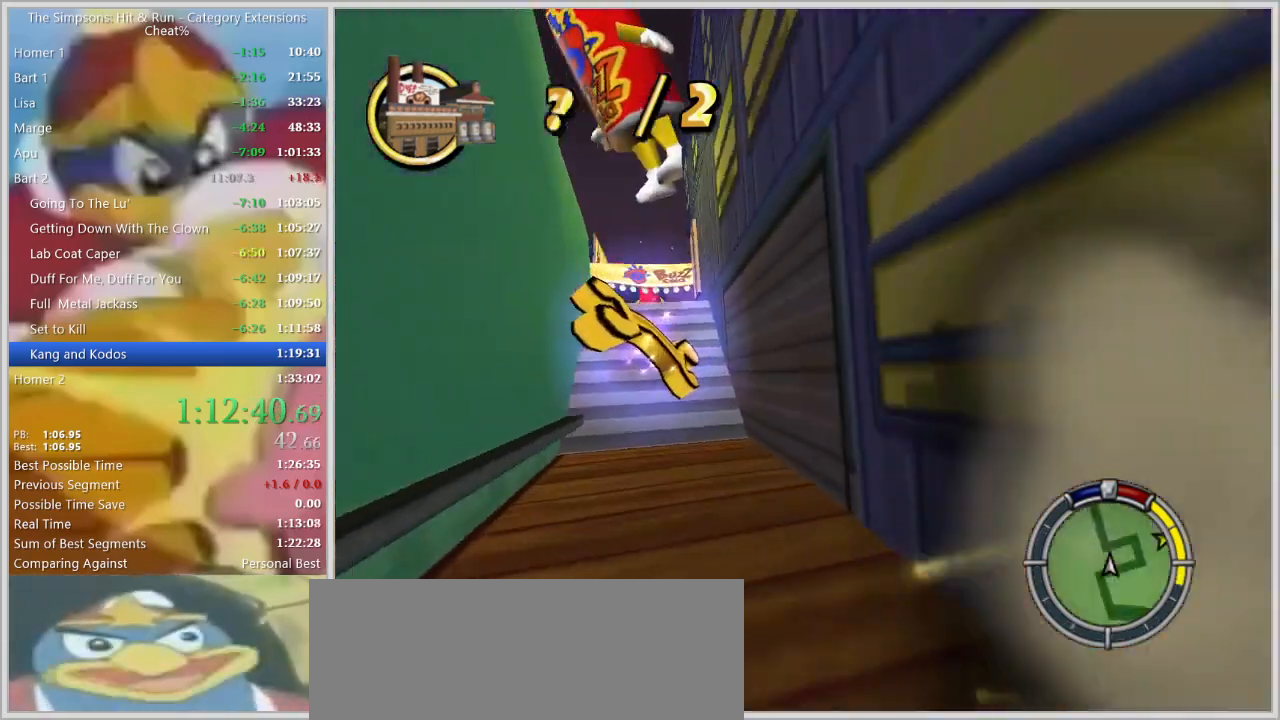
{"keys": ["a", "s", "space"]}
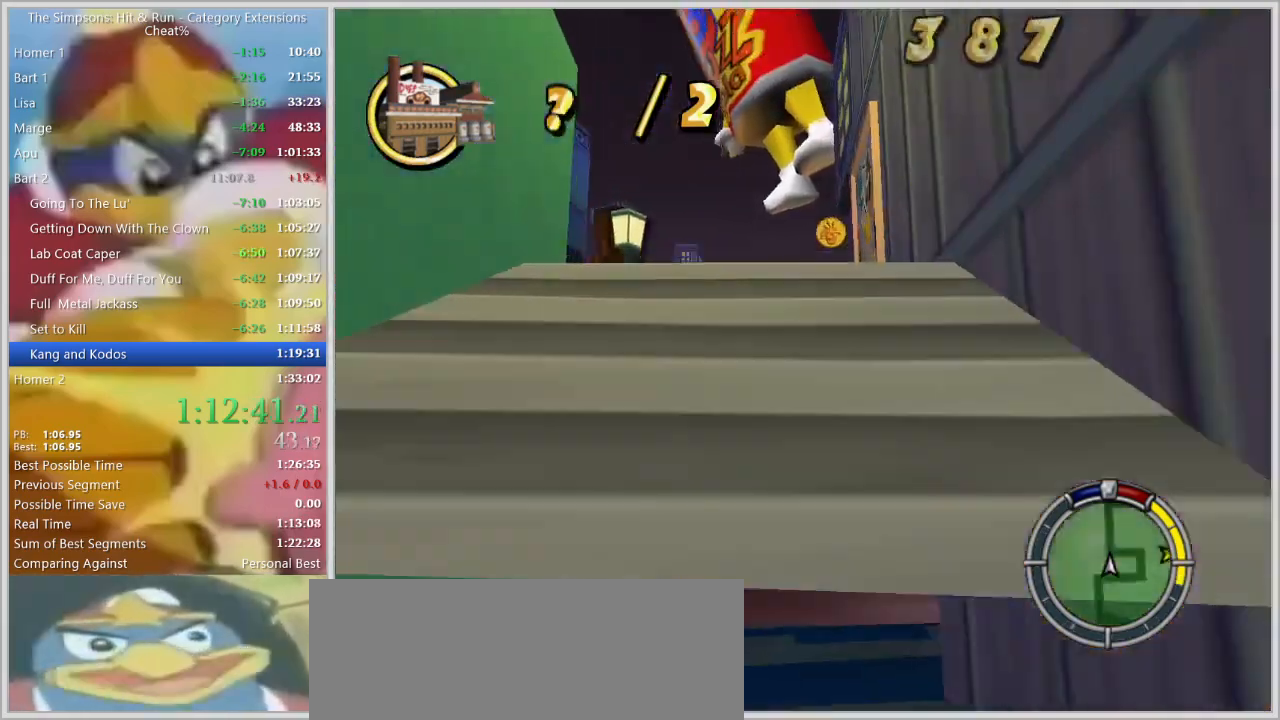
{"keys": ["a", "w"], "events": [[384, "s", "up"], [484, "space", "up"], [484, "w", "down"]]}
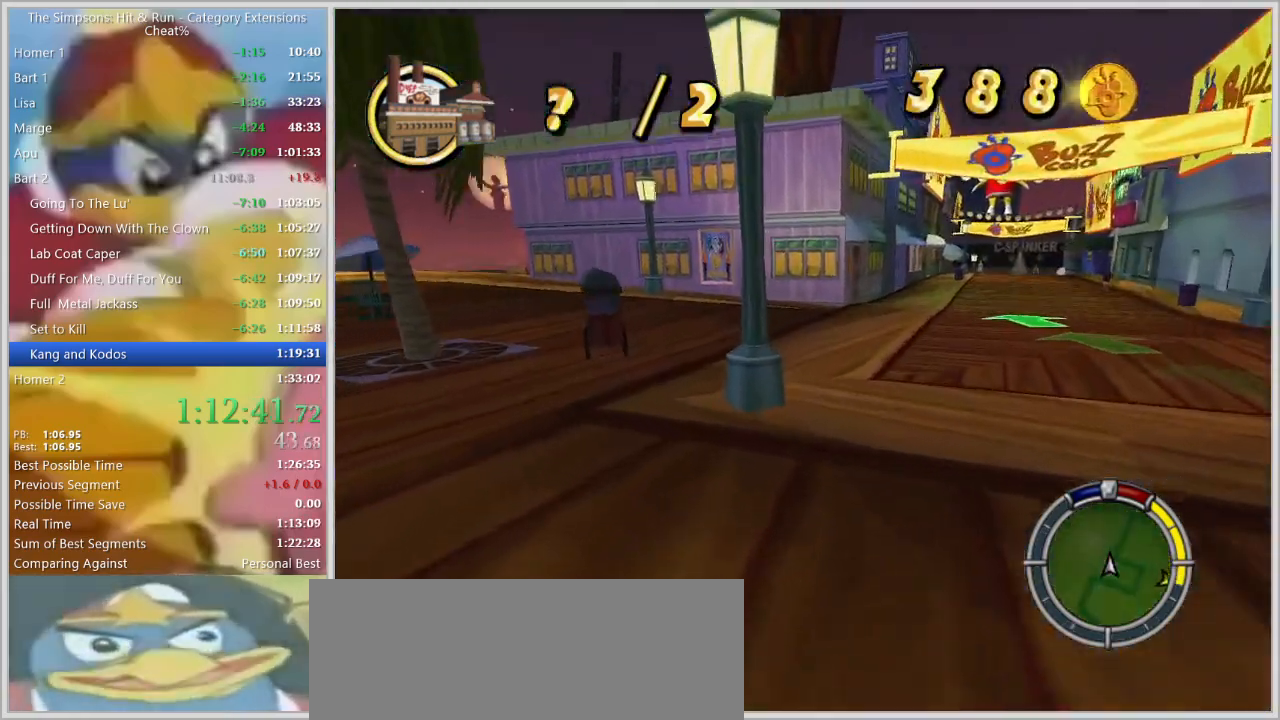
{"keys": ["a", "w"], "events": [[84, "w", "up"], [267, "w", "down"]]}
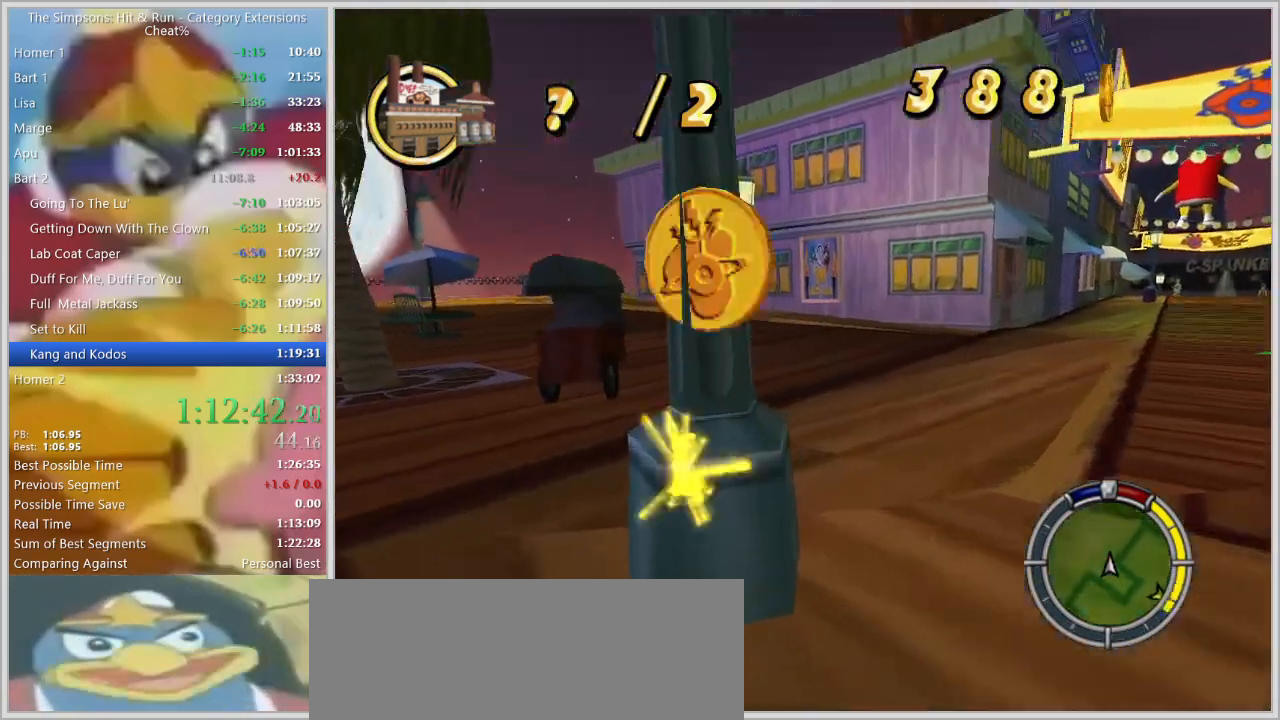
{"keys": ["a"], "events": [[50, "down", "down"], [84, "down", "up"], [234, "a", "up"], [334, "a", "down"], [417, "w", "up"]]}
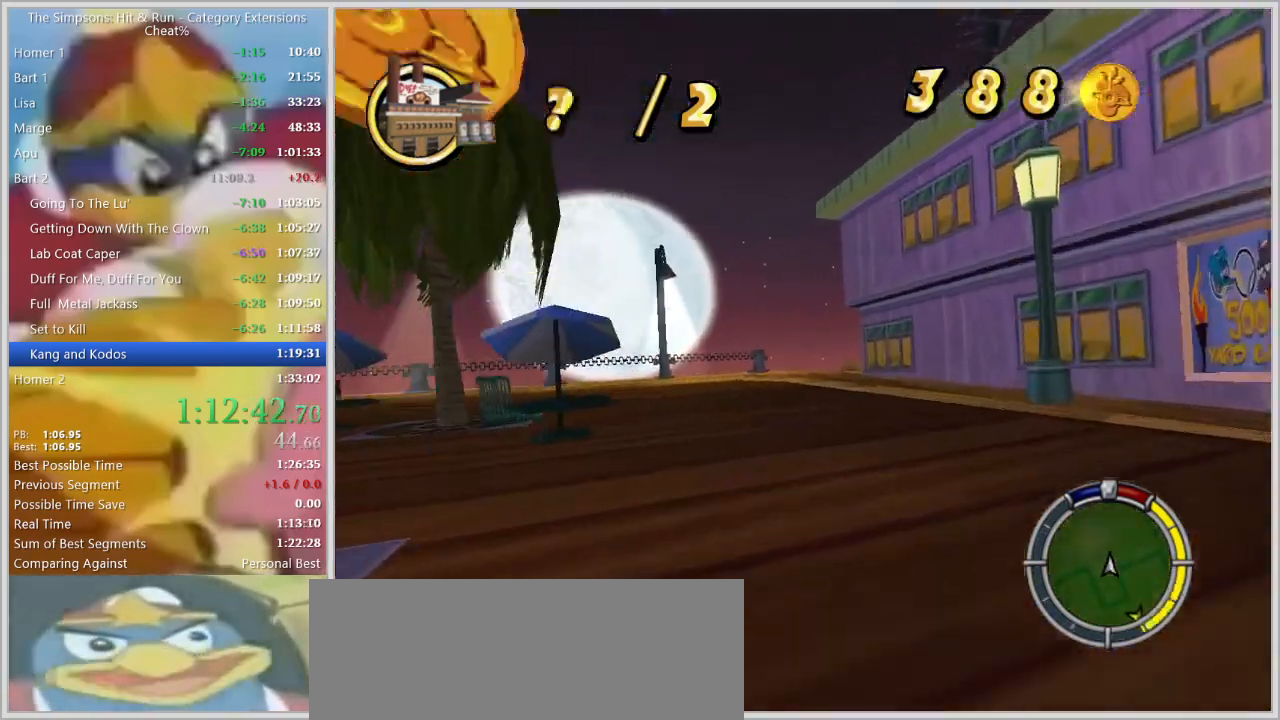
{"keys": ["d", "space"], "events": [[67, "a", "up"], [67, "w", "down"], [200, "d", "down"], [300, "w", "up"], [434, "space", "down"]]}
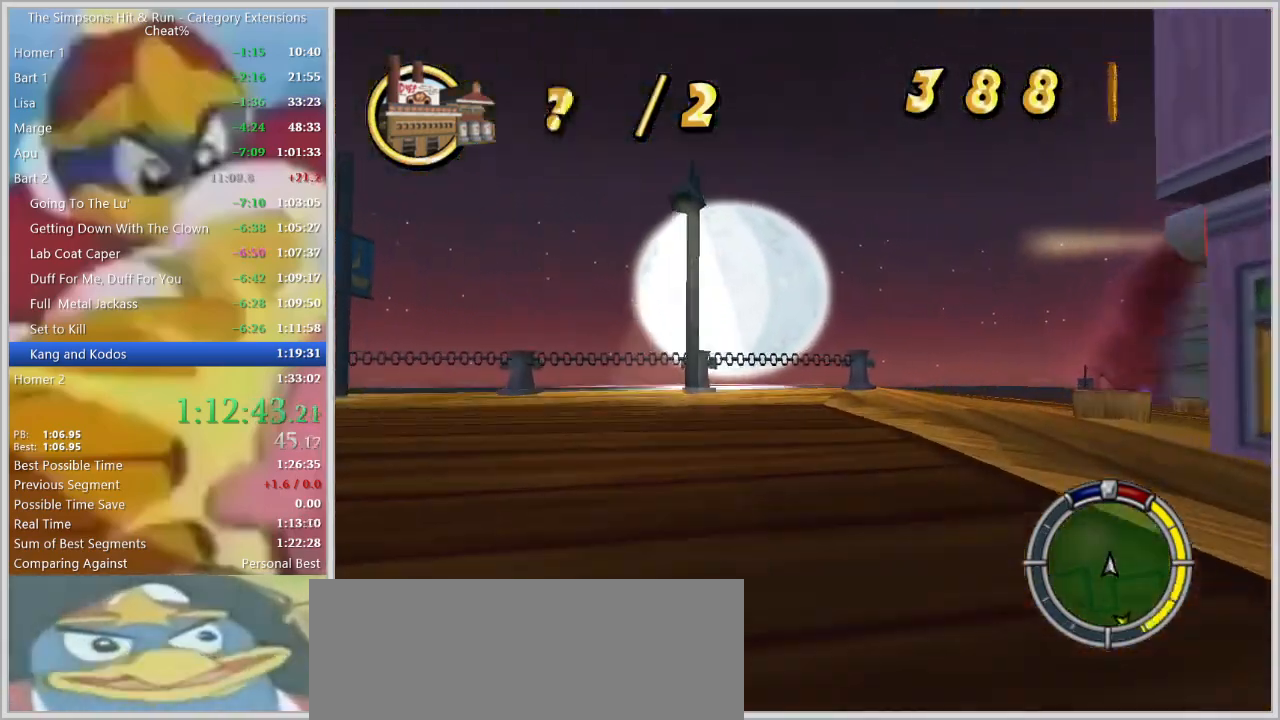
{"keys": ["d", "s", "space"], "events": [[84, "s", "down"]]}
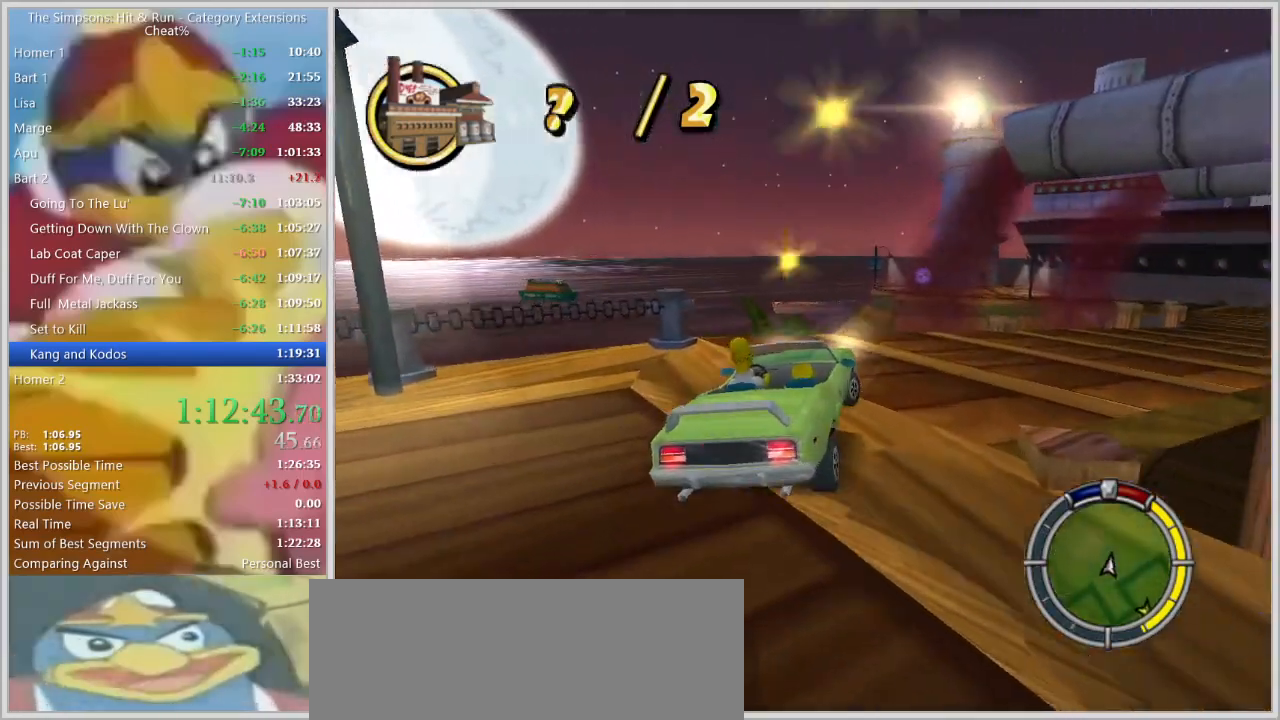
{"keys": [], "events": [[84, "s", "up"], [134, "space", "up"], [417, "d", "up"]]}
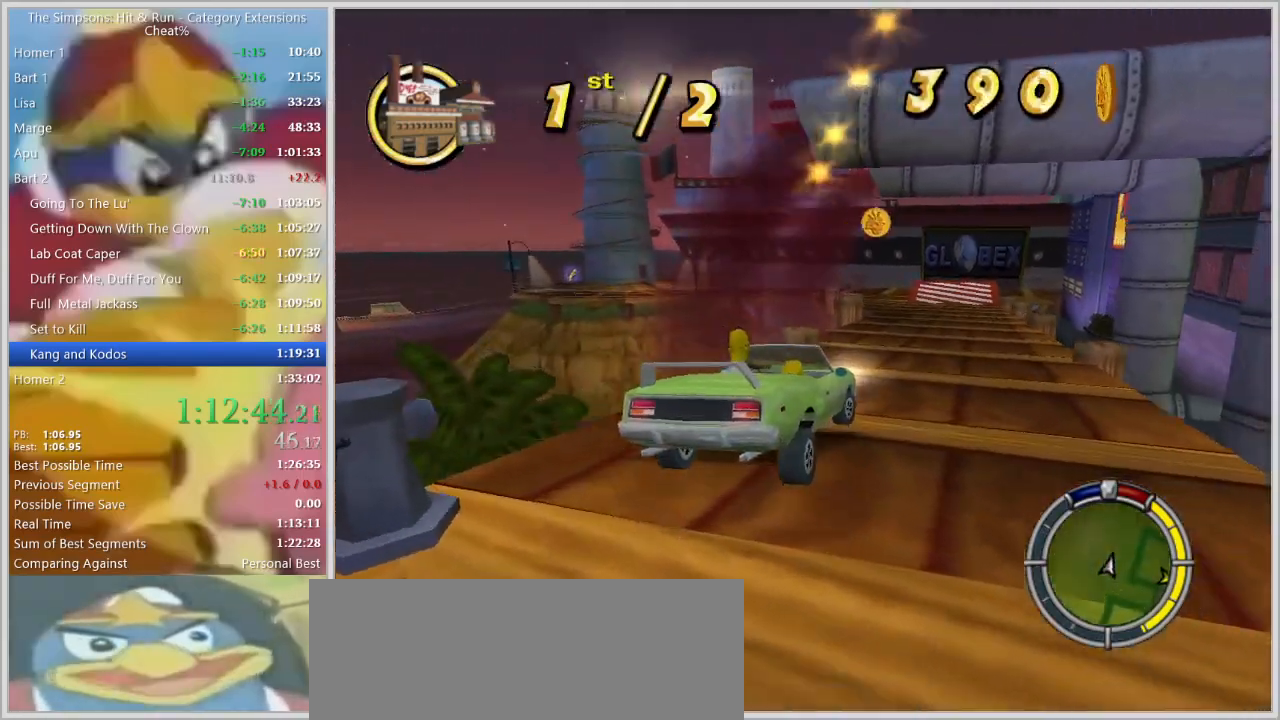
{"keys": ["a", "w"], "events": [[67, "w", "down"], [134, "a", "down"], [250, "w", "up"], [434, "w", "down"]]}
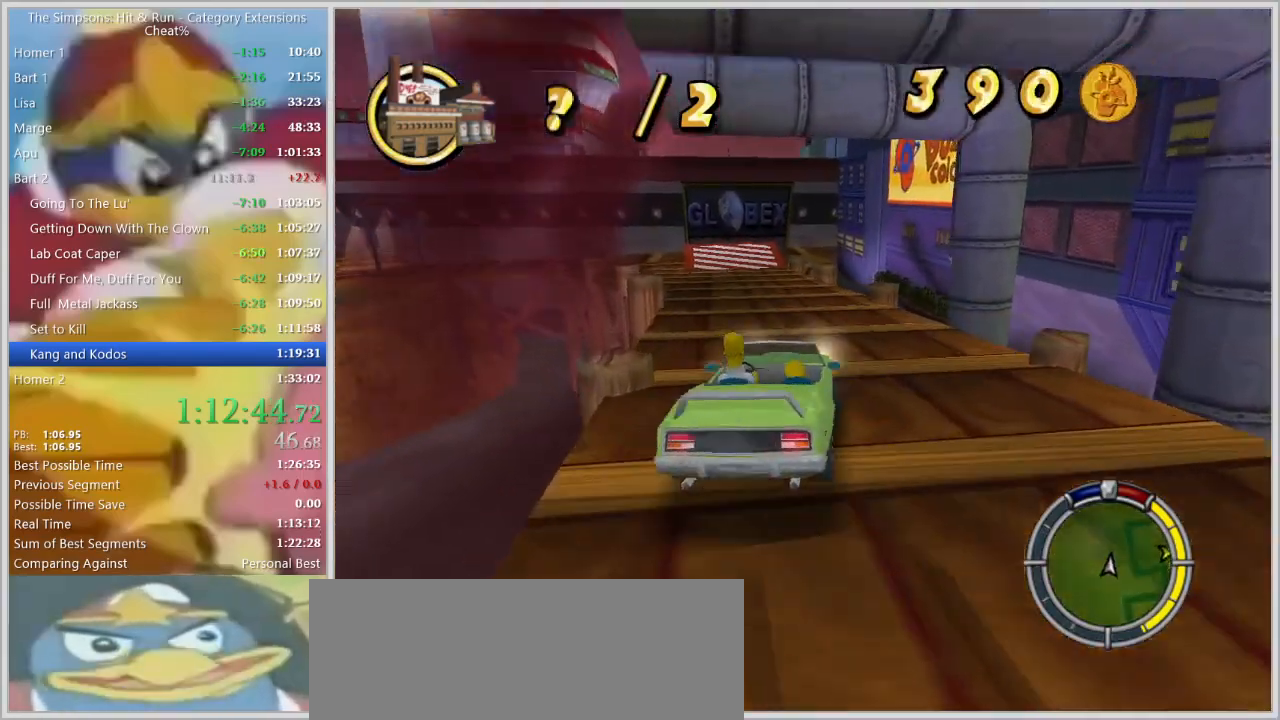
{"keys": ["d"], "events": [[34, "a", "up"], [117, "a", "down"], [217, "a", "up"], [267, "d", "down"], [367, "w", "up"]]}
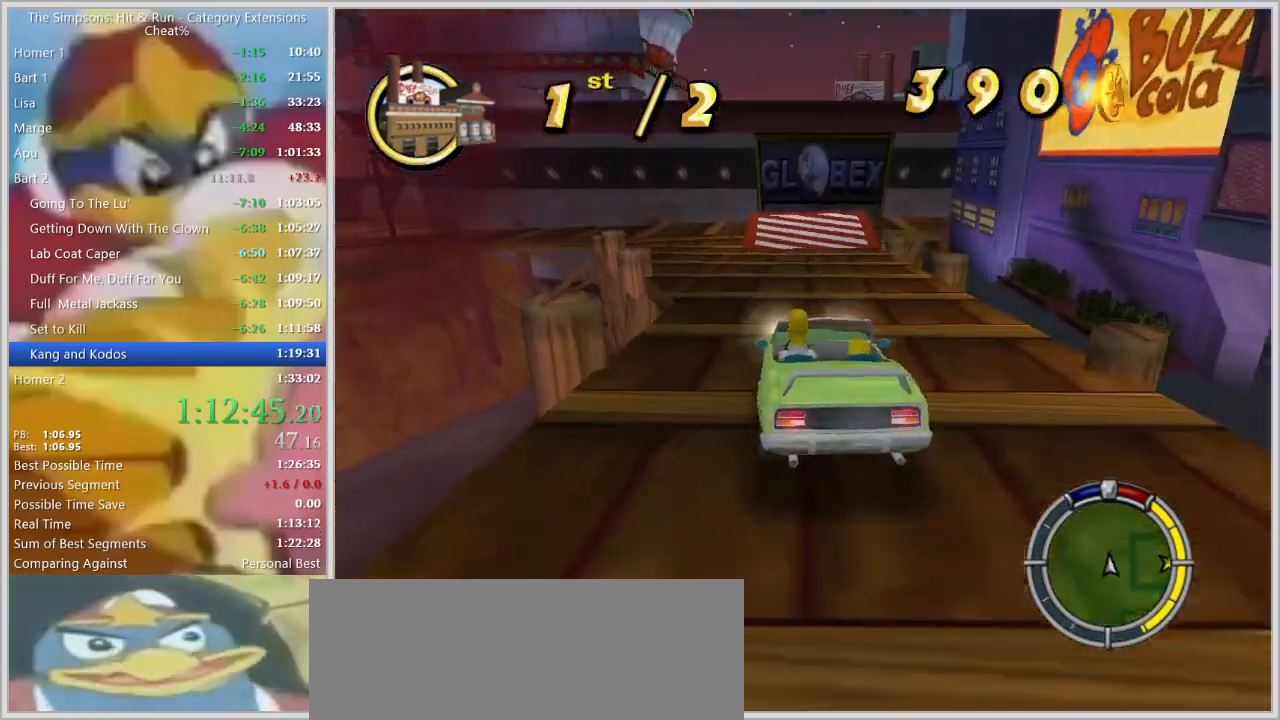
{"keys": ["a"], "events": [[184, "w", "down"], [284, "d", "up"], [317, "a", "down"], [417, "w", "up"]]}
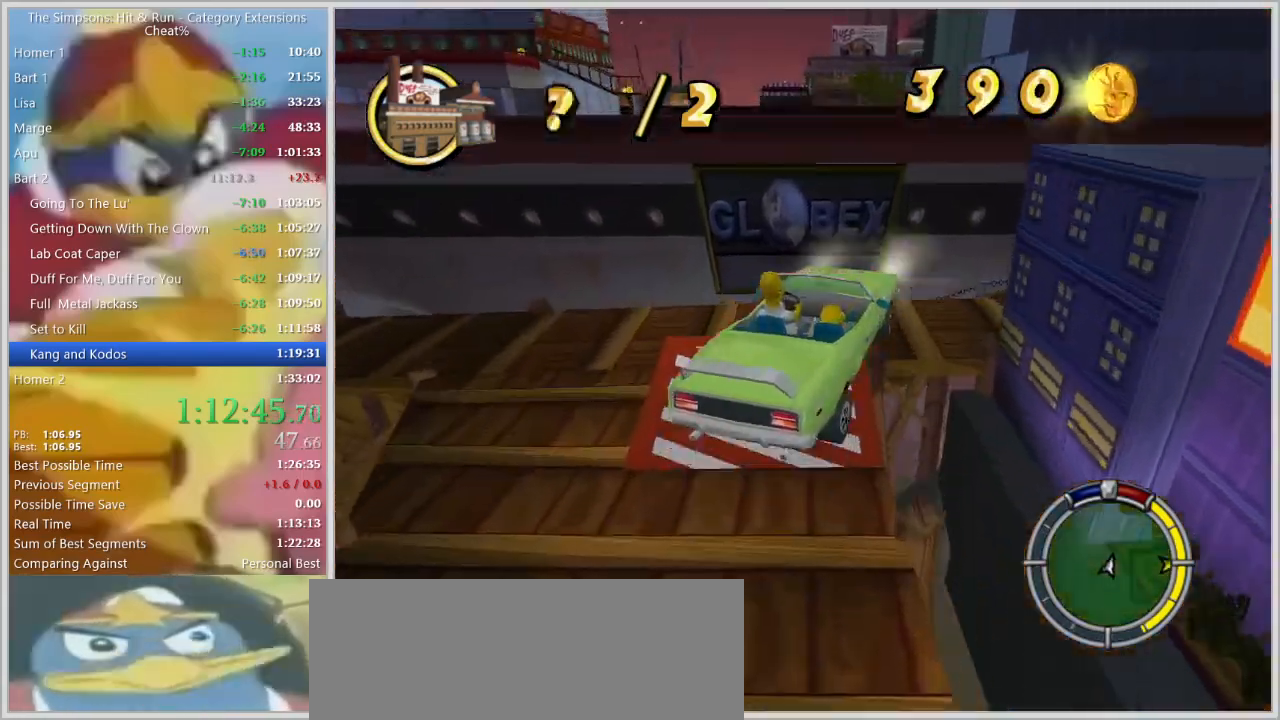
{"keys": ["d"], "events": [[67, "a", "up"], [150, "d", "down"]]}
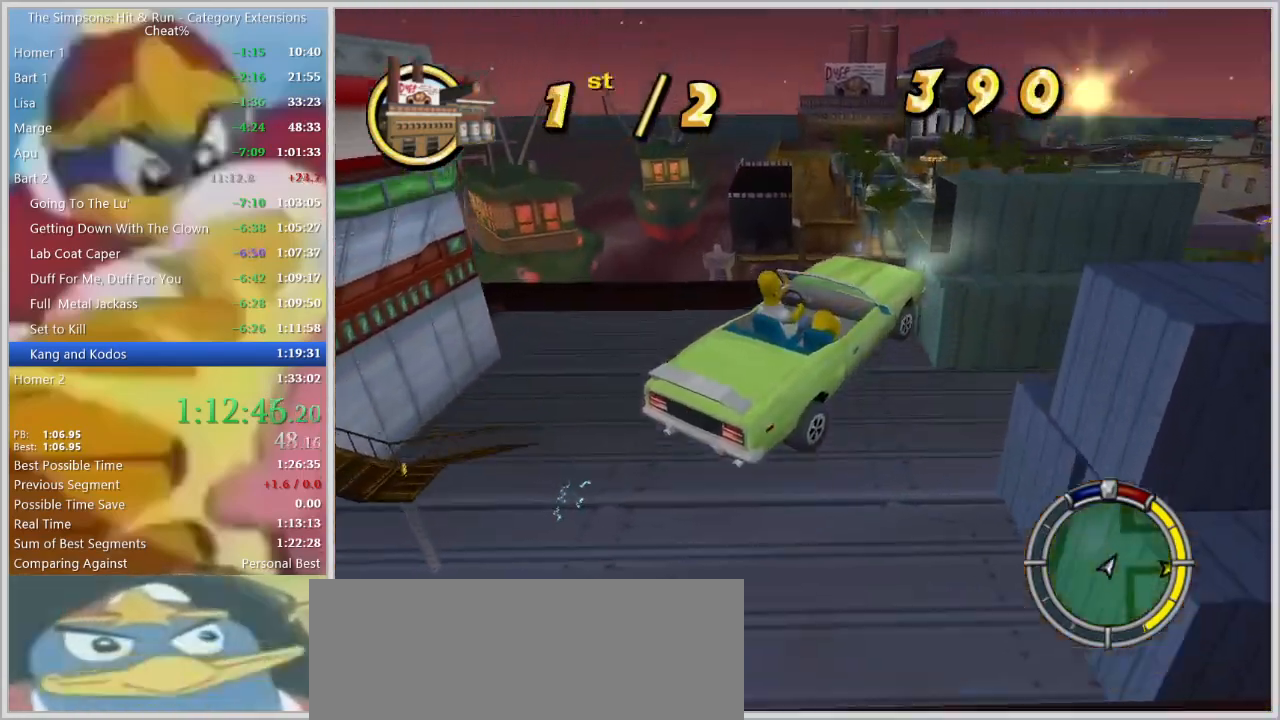
{"keys": ["d"], "events": []}
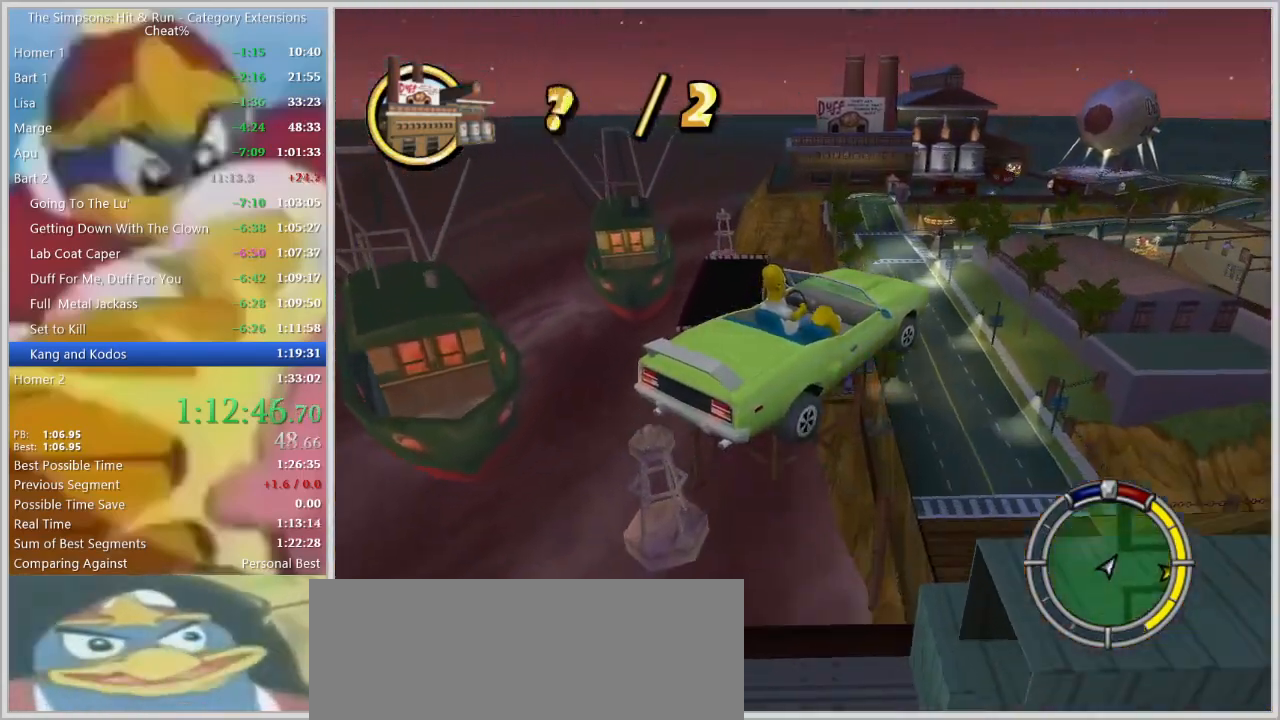
{"keys": ["d"], "events": []}
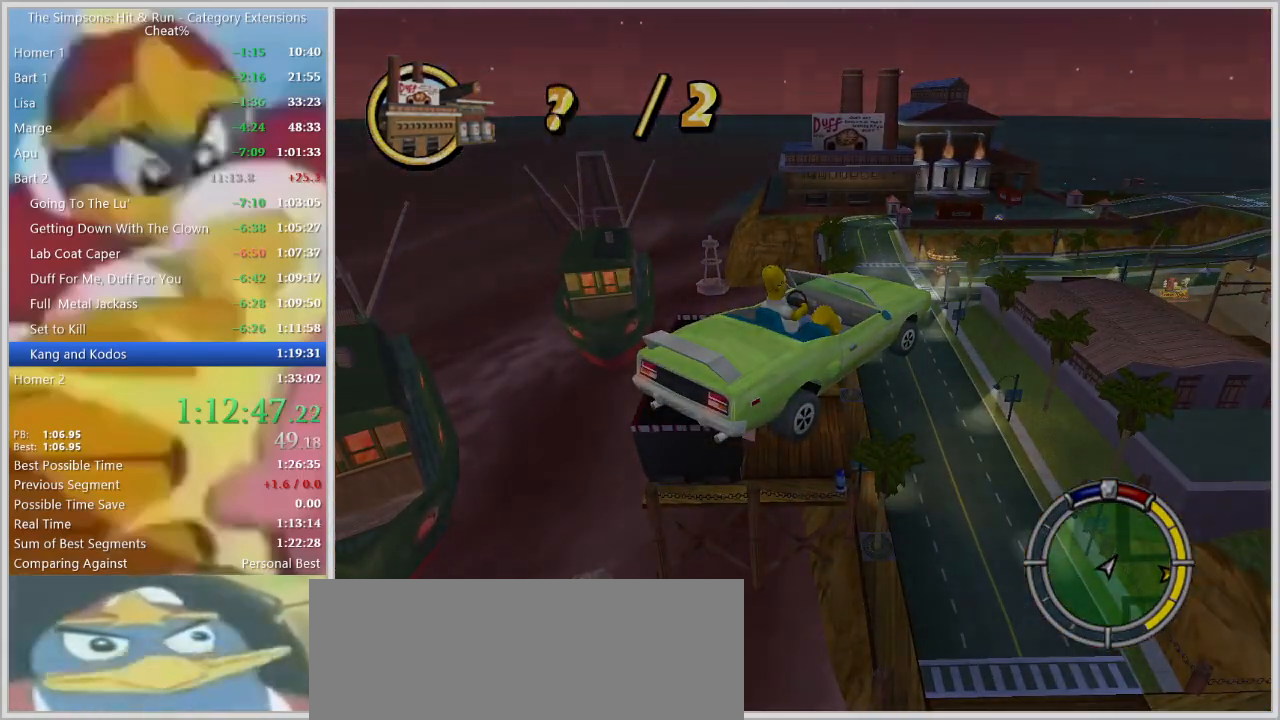
{"keys": ["d"], "events": []}
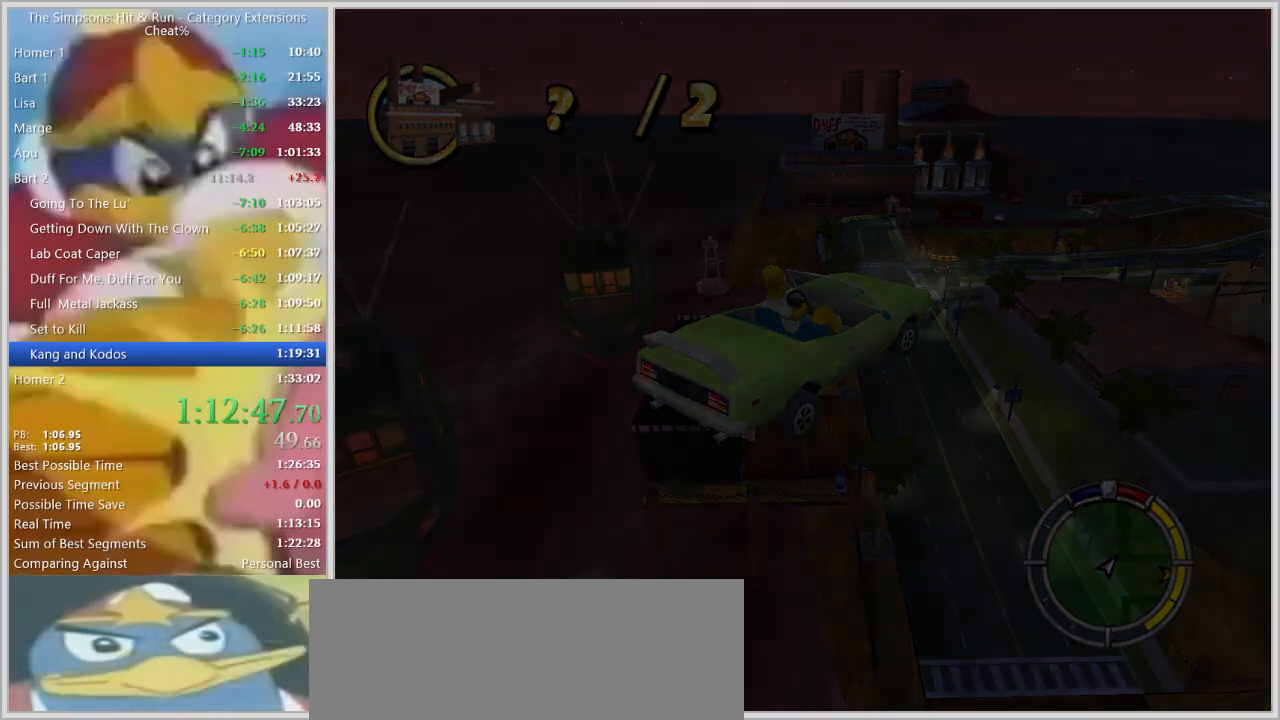
{"keys": ["d", "w"], "events": [[84, "w", "down"]]}
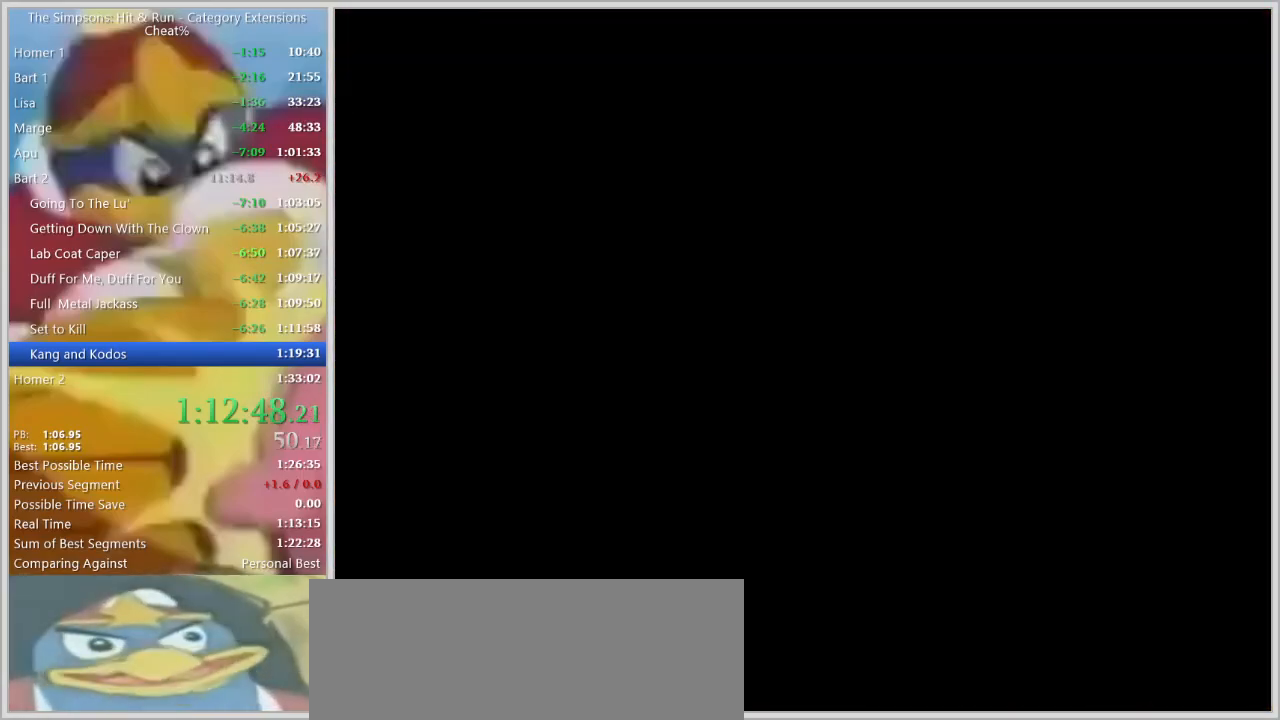
{"keys": ["d", "w"], "events": []}
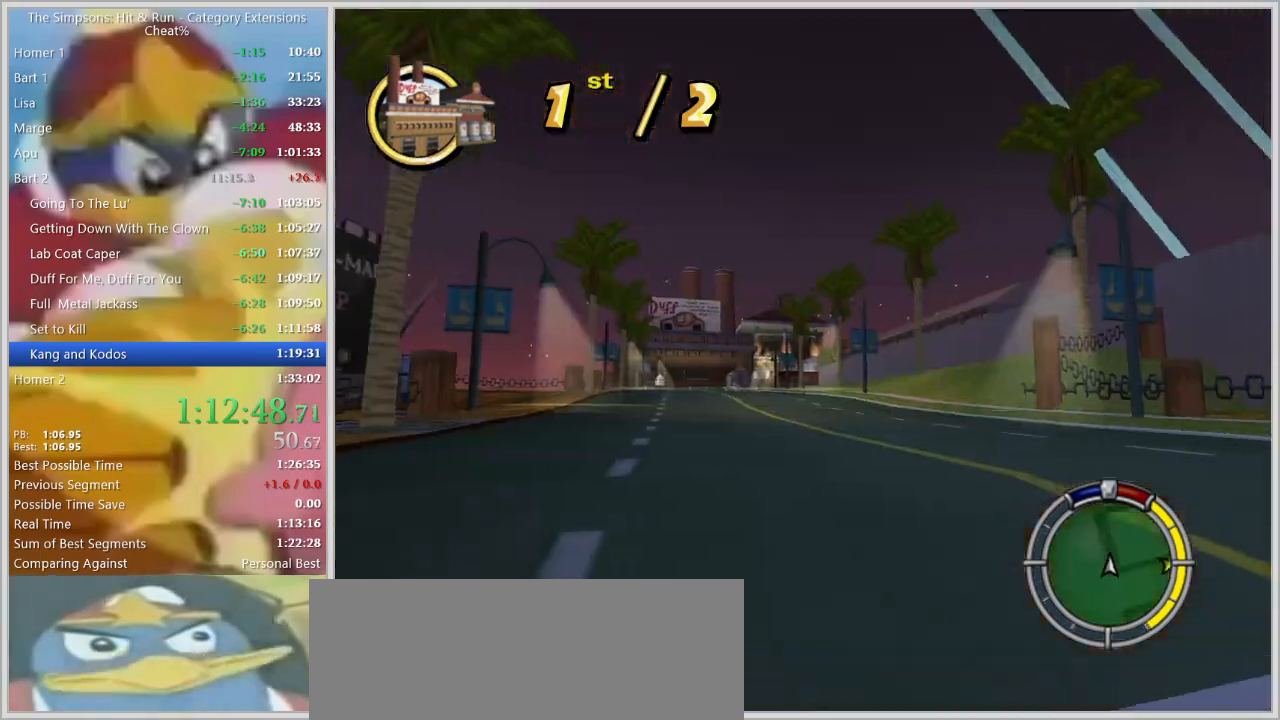
{"keys": ["d", "space"], "events": [[200, "space", "down"], [350, "w", "up"]]}